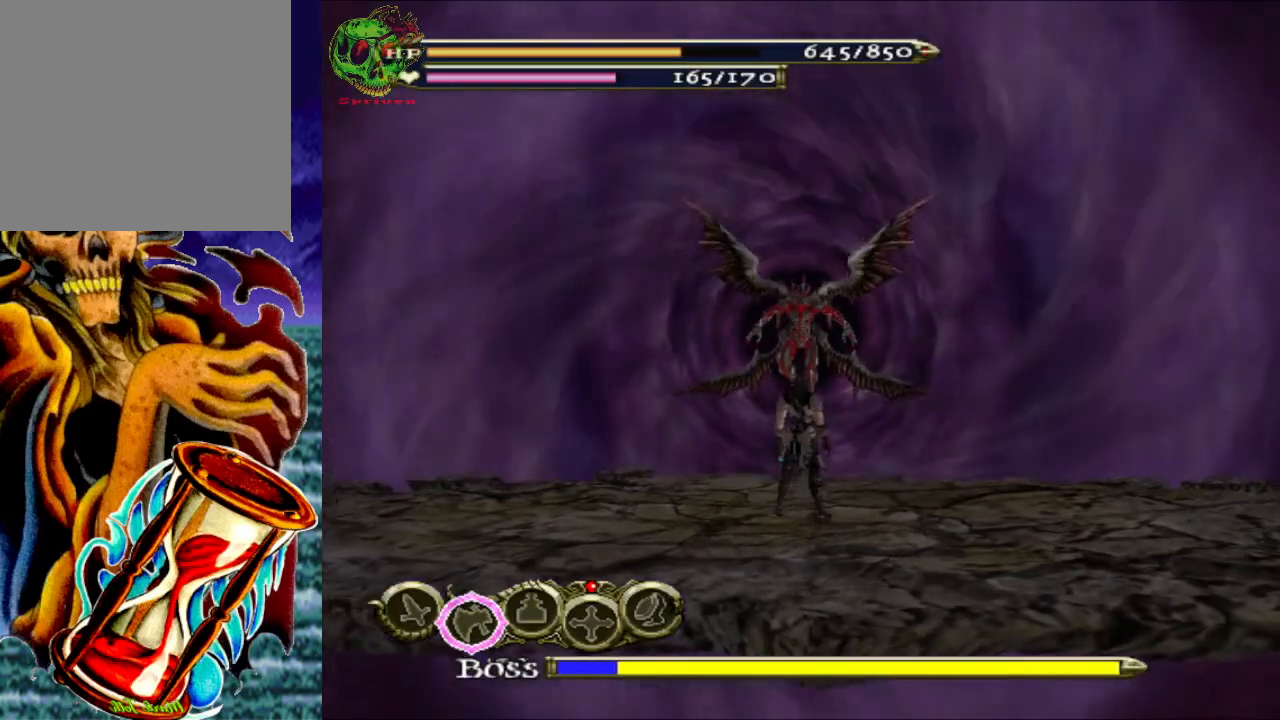
Gameplay with a controller (Xbox layout); each line is a JSON object with the inputs held at the frame after it. "events" lists button and stick changes between this image and that frame as [ms after this image, input, new state], when the widget could be followed in between.
{"buttons": ["START"], "left_stick": "center", "right_stick": "center", "events": [[367, "START", "down"]]}
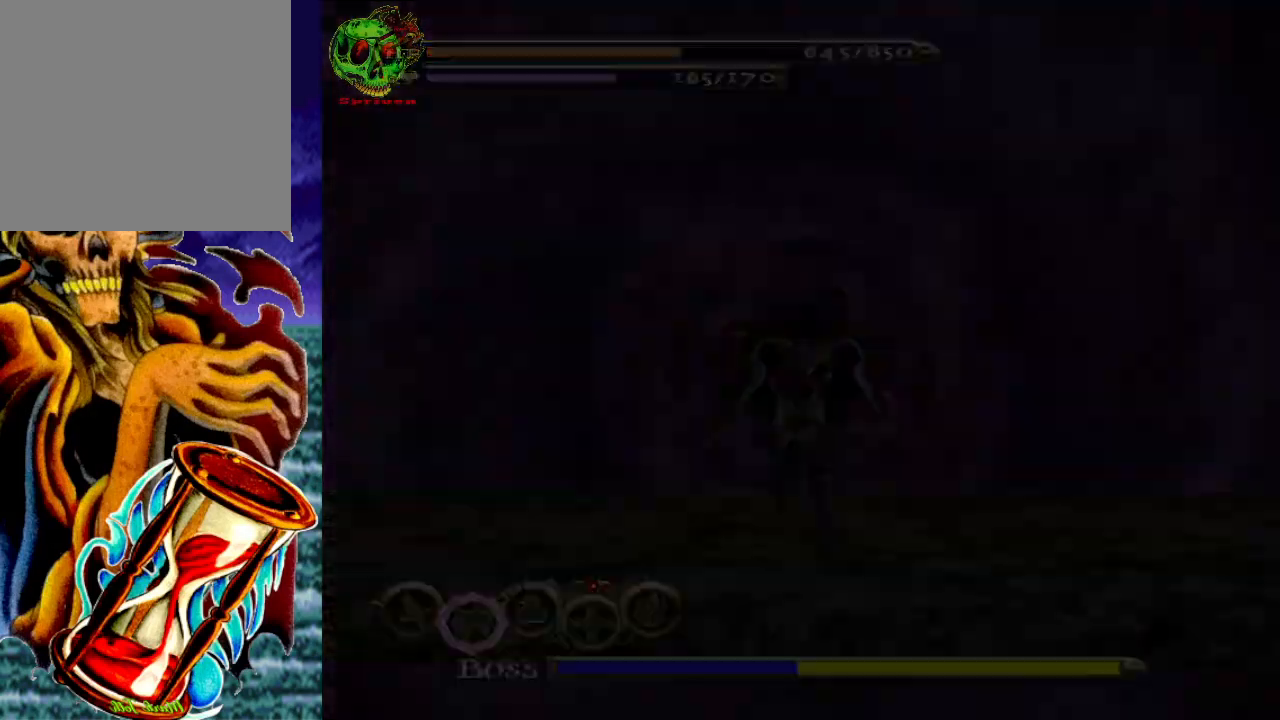
{"buttons": [], "left_stick": "center", "right_stick": "center", "events": [[67, "START", "up"]]}
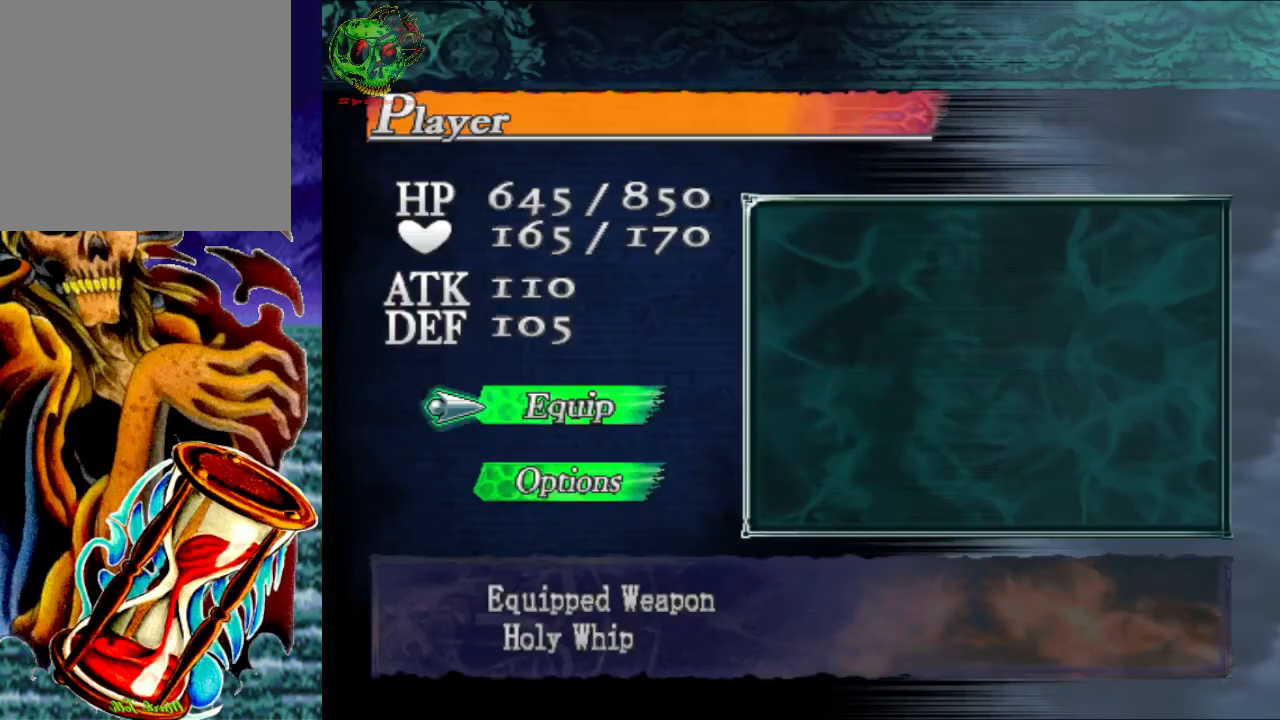
{"buttons": [], "left_stick": "center", "right_stick": "center", "events": []}
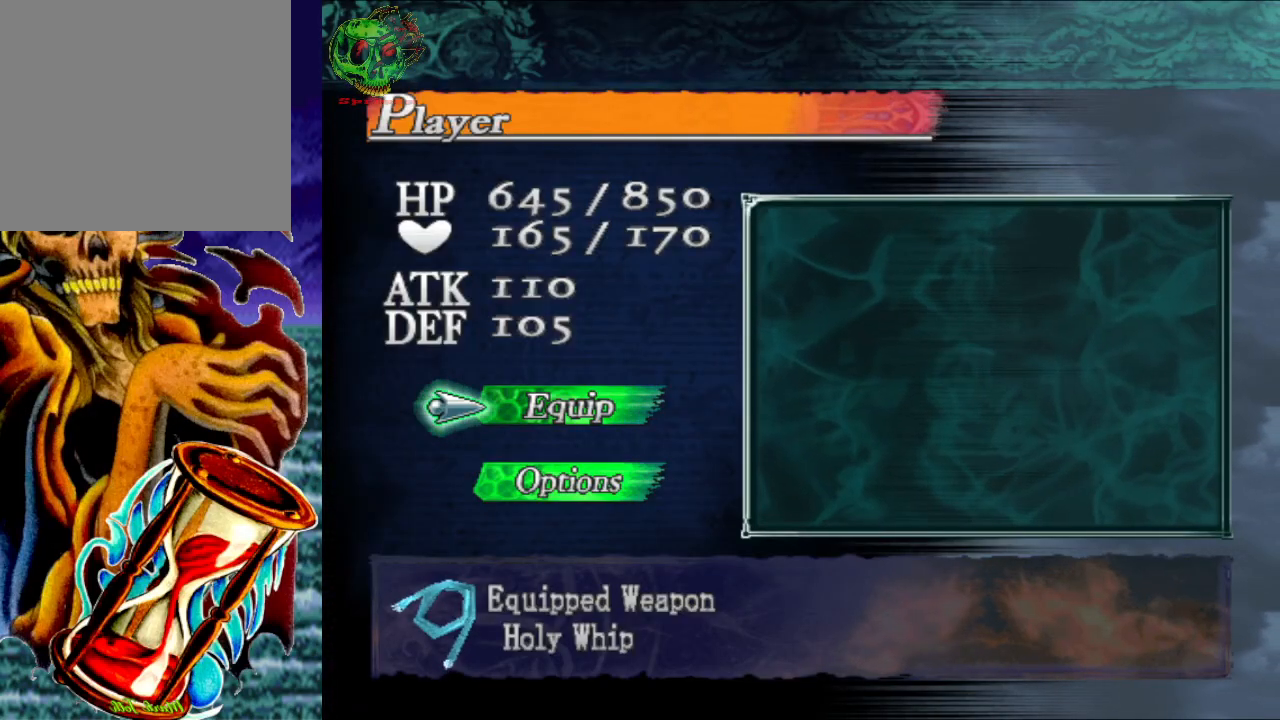
{"buttons": [], "left_stick": "center", "right_stick": "center", "events": [[150, "A", "down"], [300, "A", "up"]]}
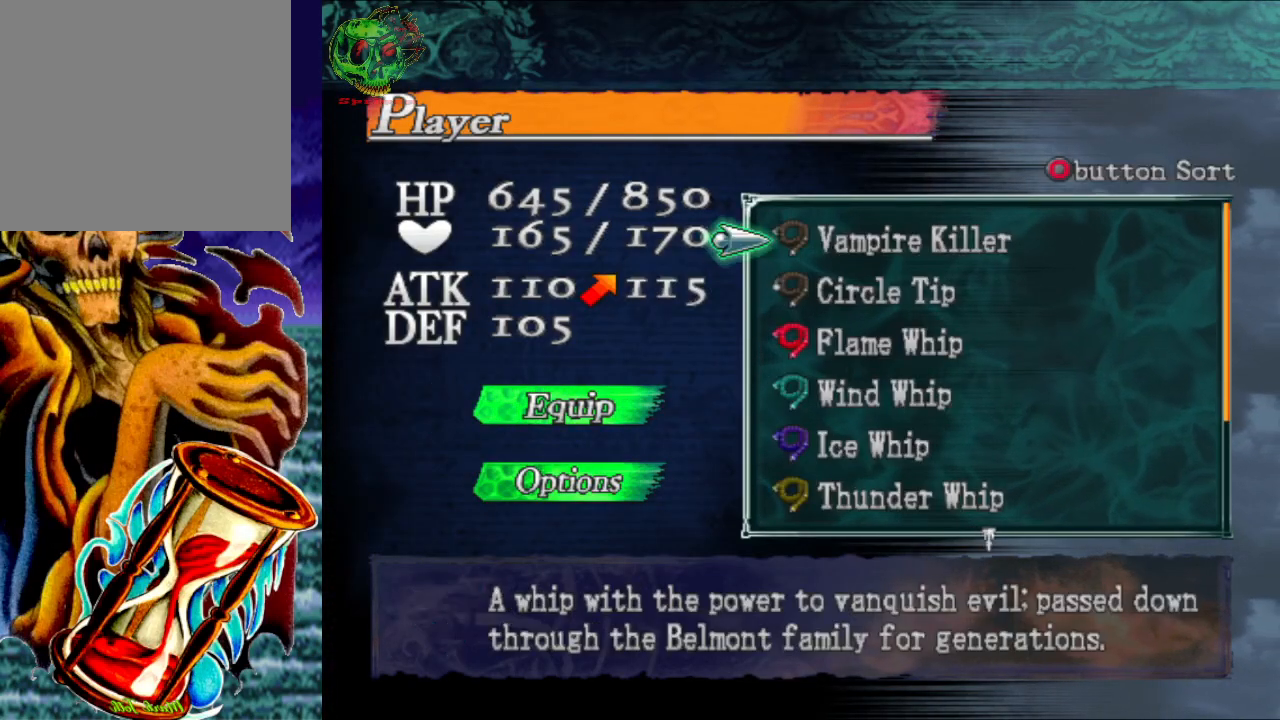
{"buttons": [], "left_stick": "center", "right_stick": "center", "events": [[317, "DPAD_UP", "down"], [483, "DPAD_UP", "up"]]}
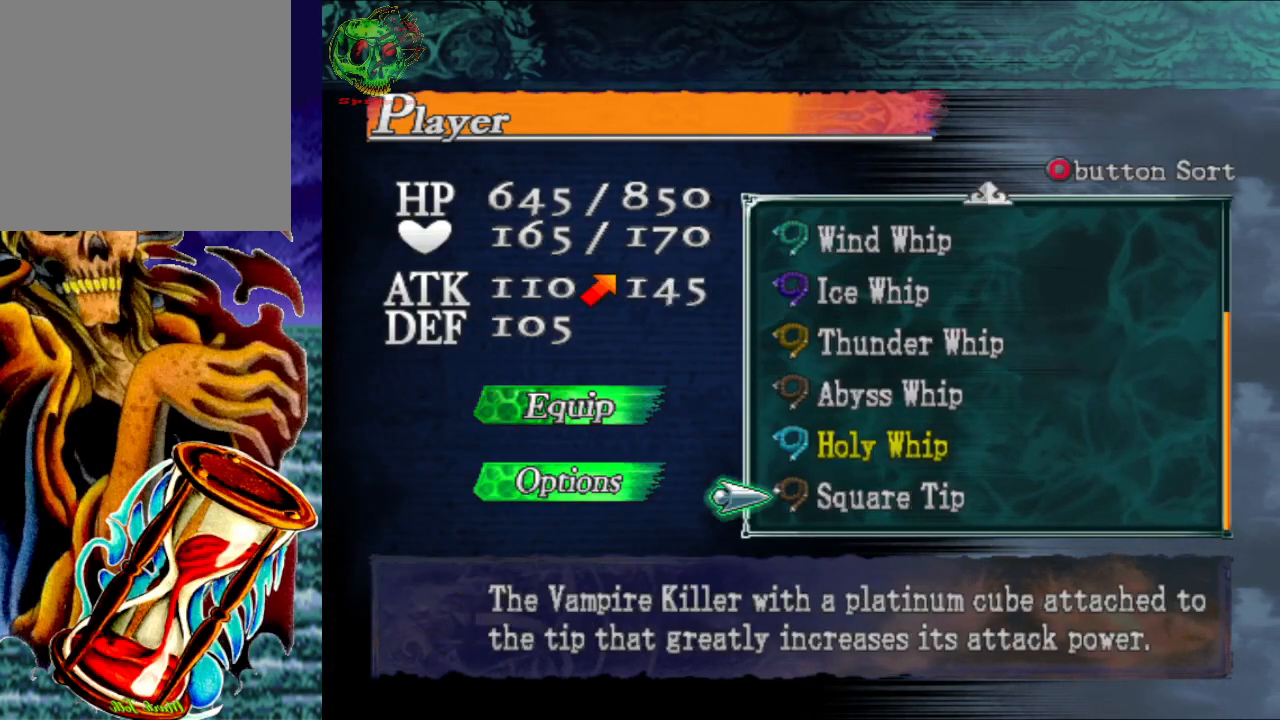
{"buttons": [], "left_stick": "center", "right_stick": "center", "events": []}
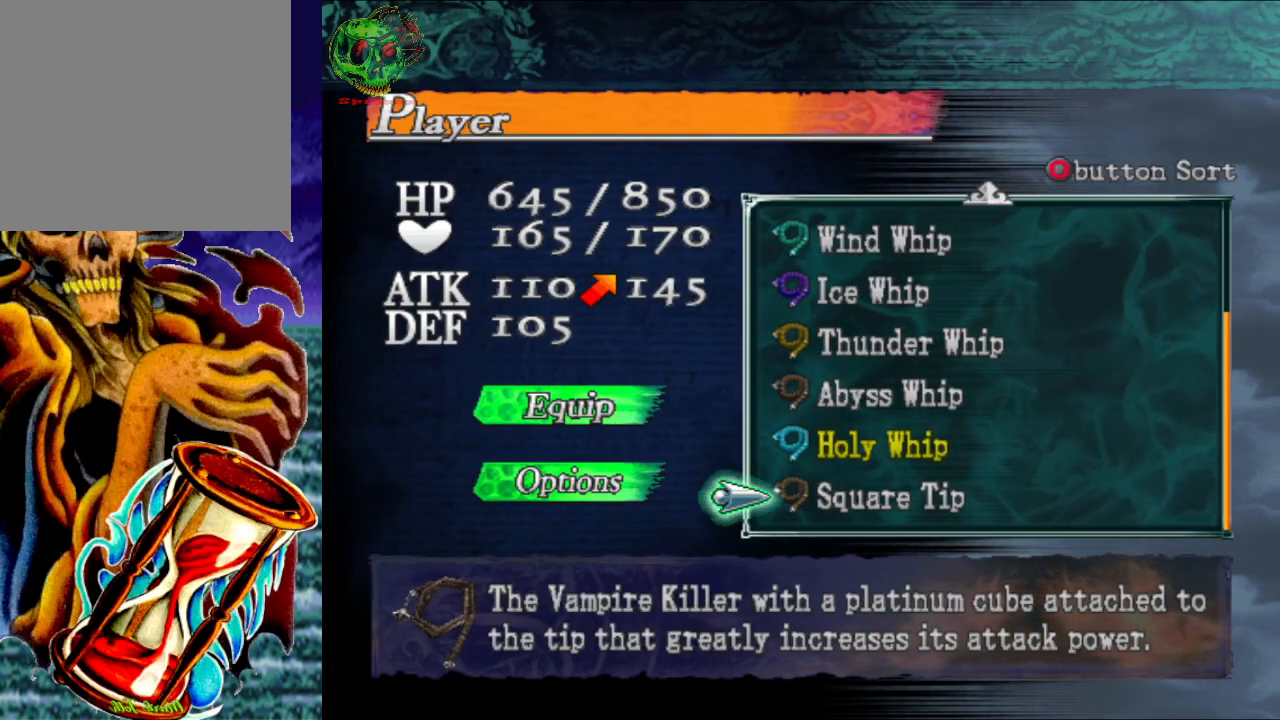
{"buttons": [], "left_stick": "center", "right_stick": "center", "events": []}
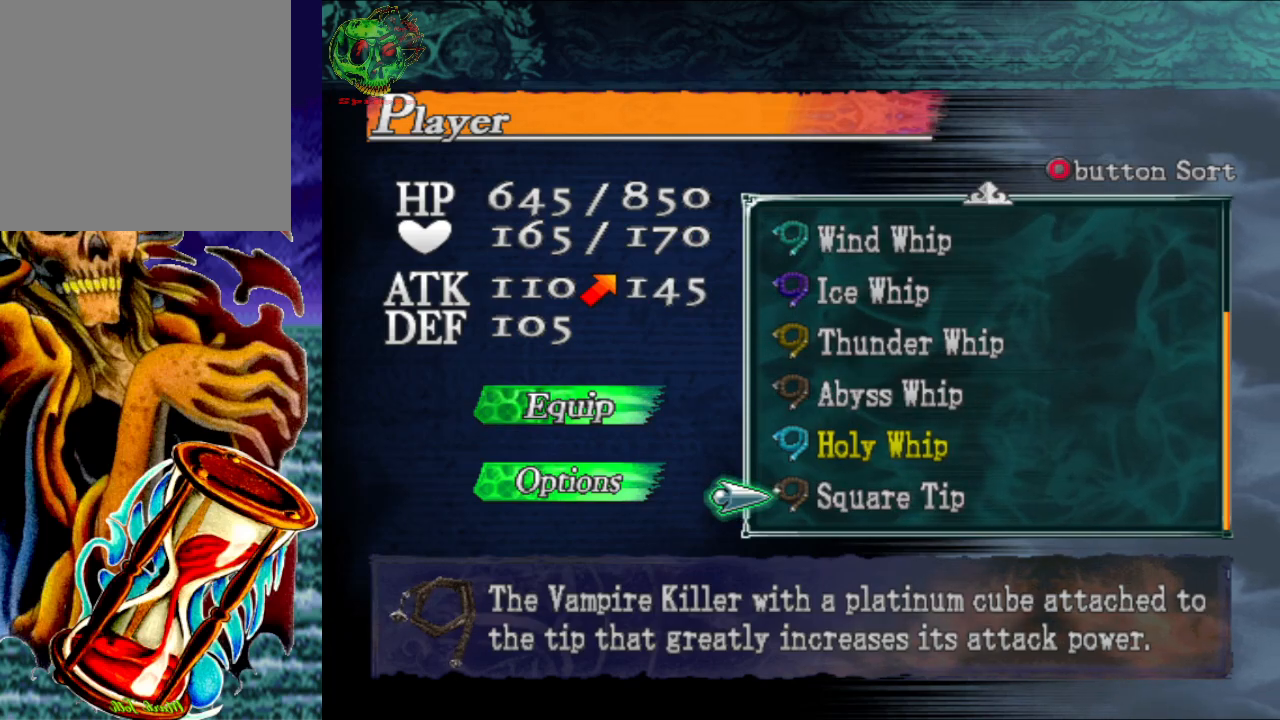
{"buttons": [], "left_stick": "center", "right_stick": "center", "events": [[83, "A", "down"], [250, "A", "up"]]}
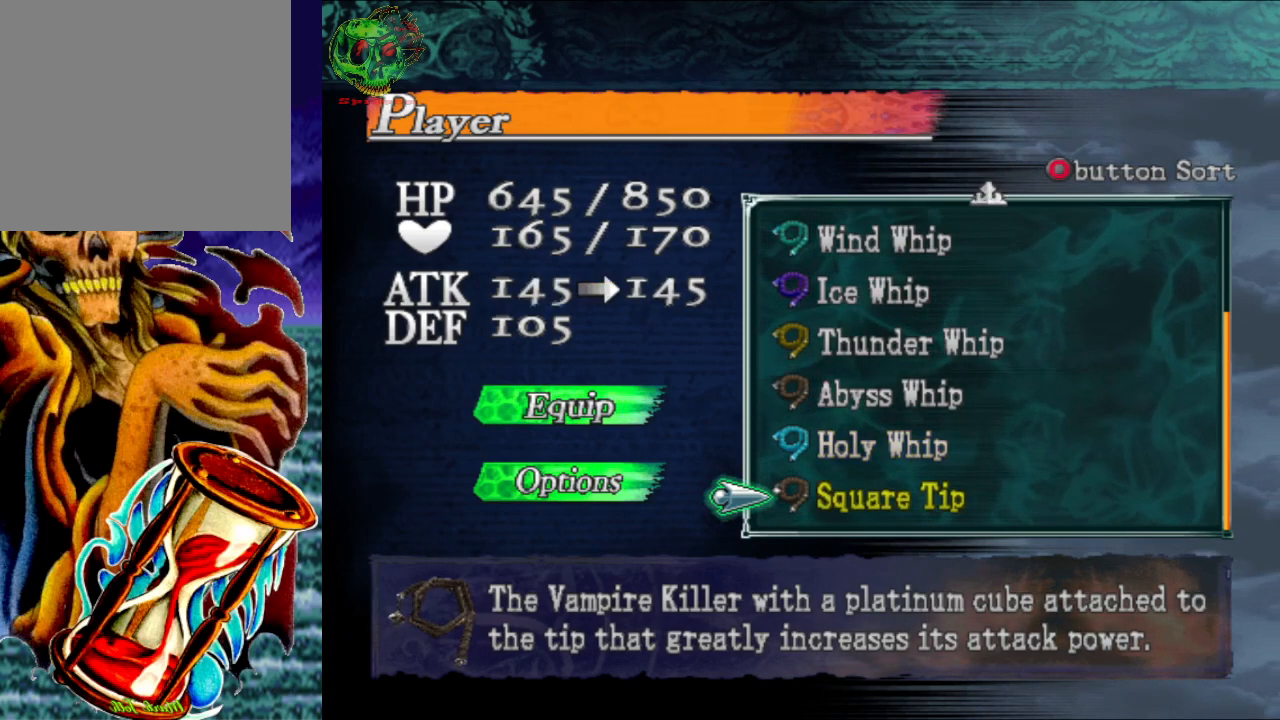
{"buttons": [], "left_stick": "center", "right_stick": "center", "events": []}
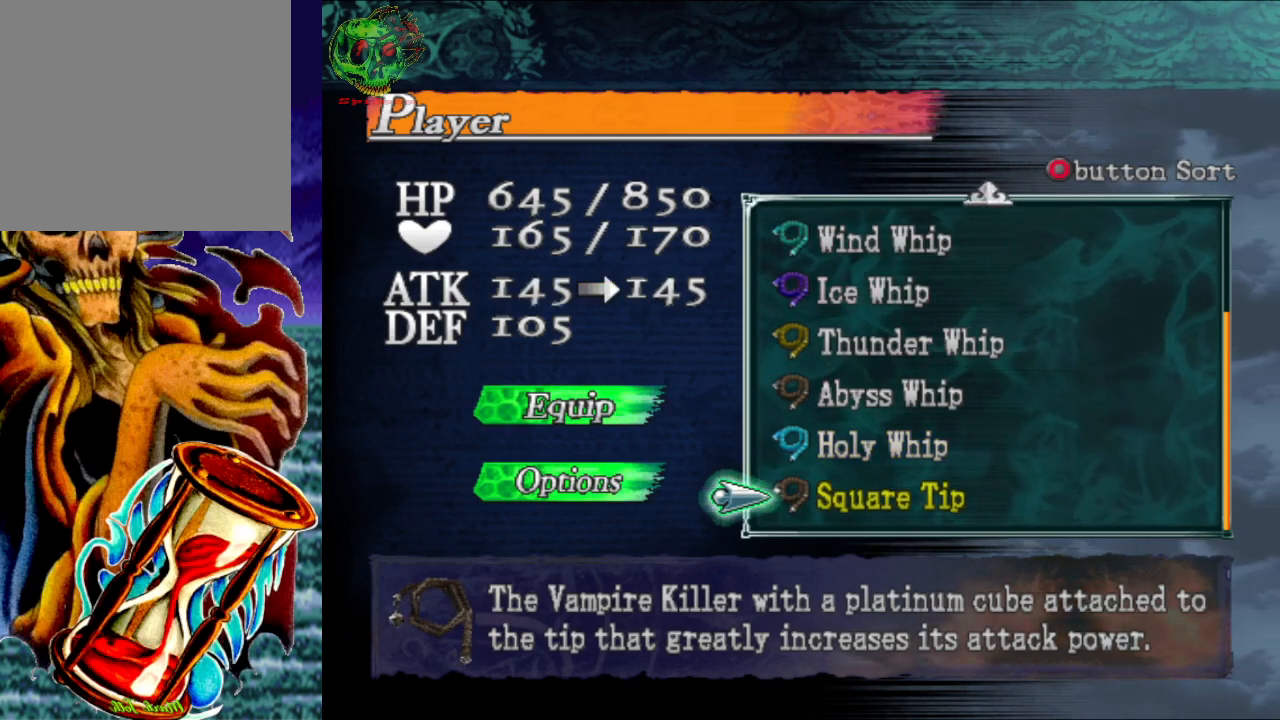
{"buttons": [], "left_stick": "center", "right_stick": "center", "events": []}
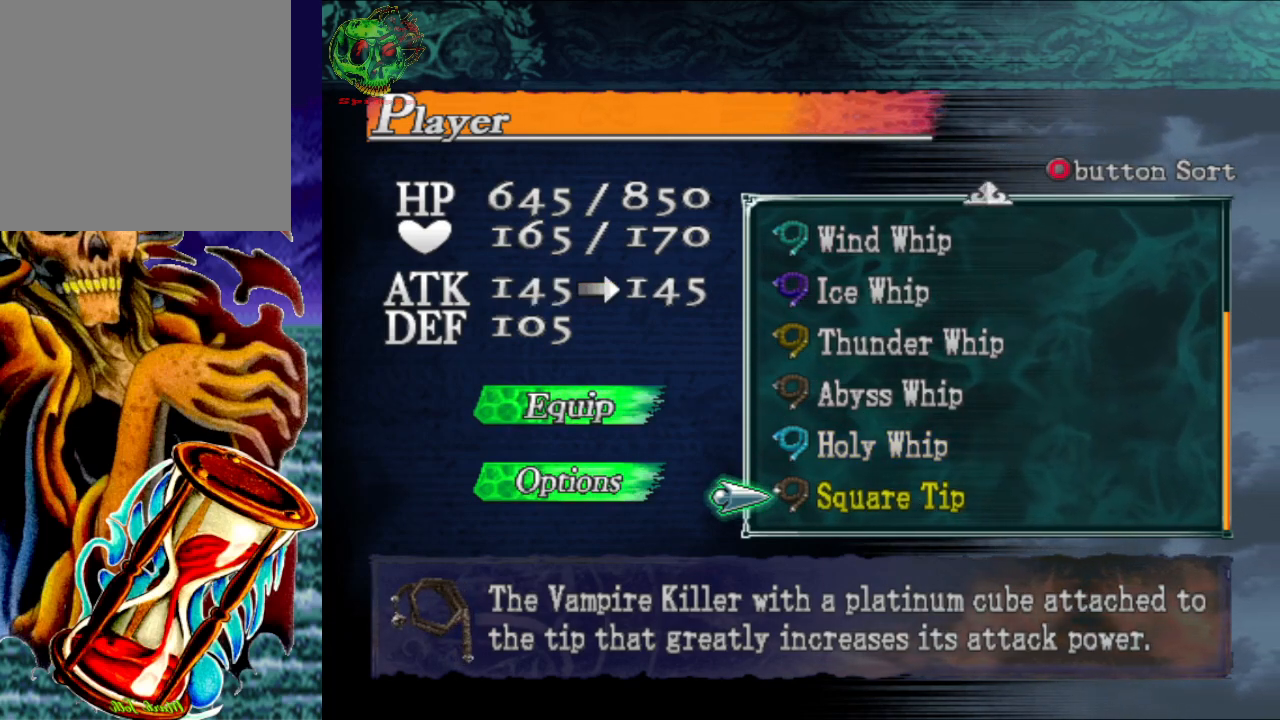
{"buttons": [], "left_stick": "center", "right_stick": "center", "events": []}
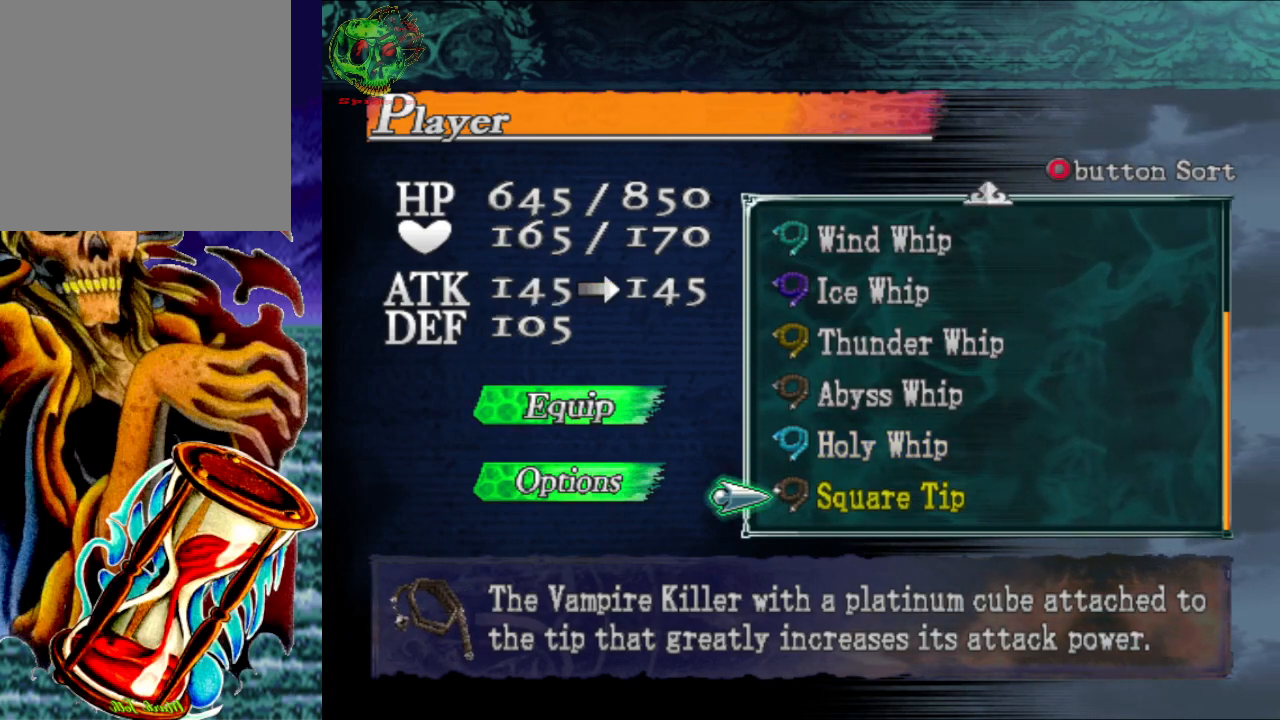
{"buttons": [], "left_stick": "center", "right_stick": "center", "events": []}
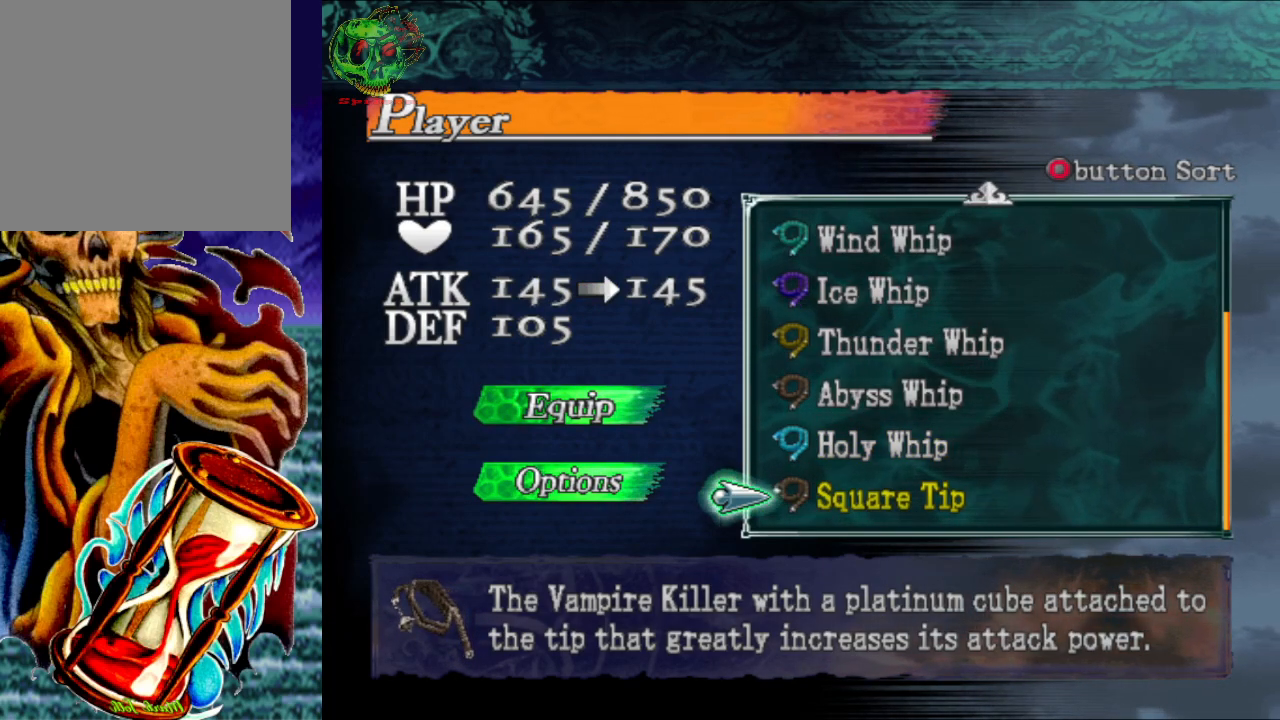
{"buttons": [], "left_stick": "center", "right_stick": "center", "events": [[200, "START", "down"], [417, "START", "up"]]}
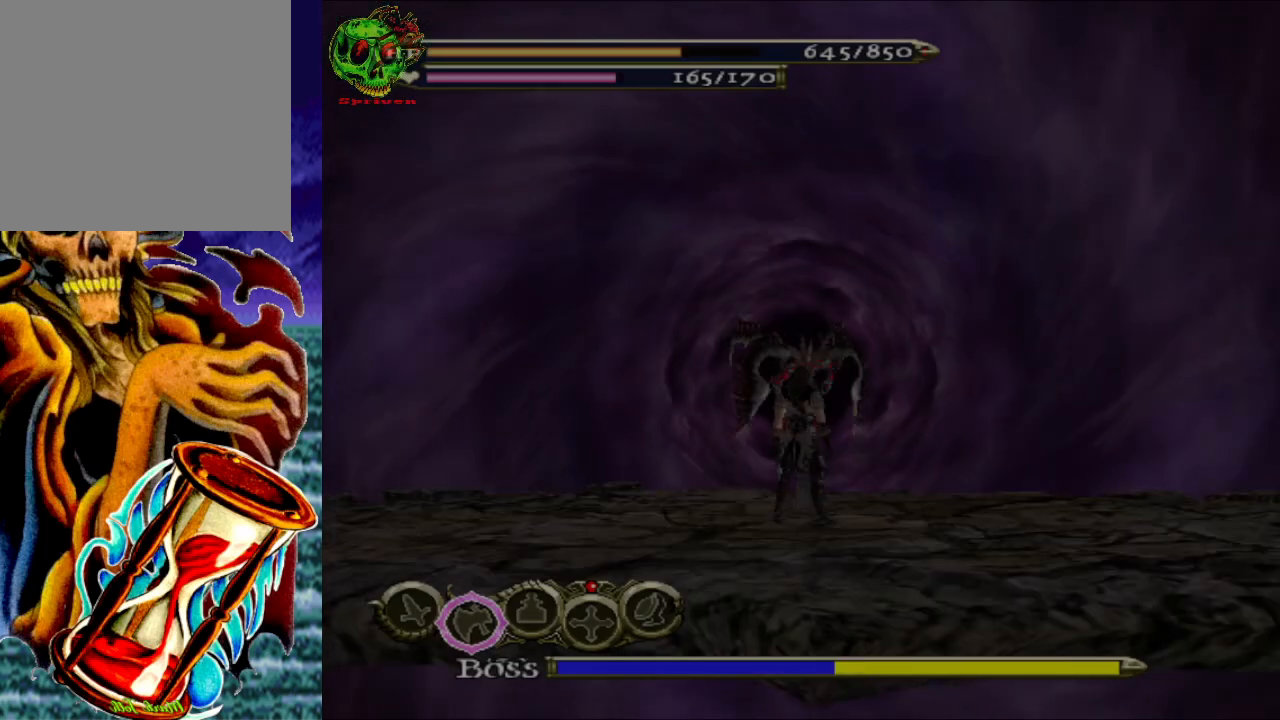
{"buttons": [], "left_stick": "right", "right_stick": "center", "events": [[433, "left_stick", "right"]]}
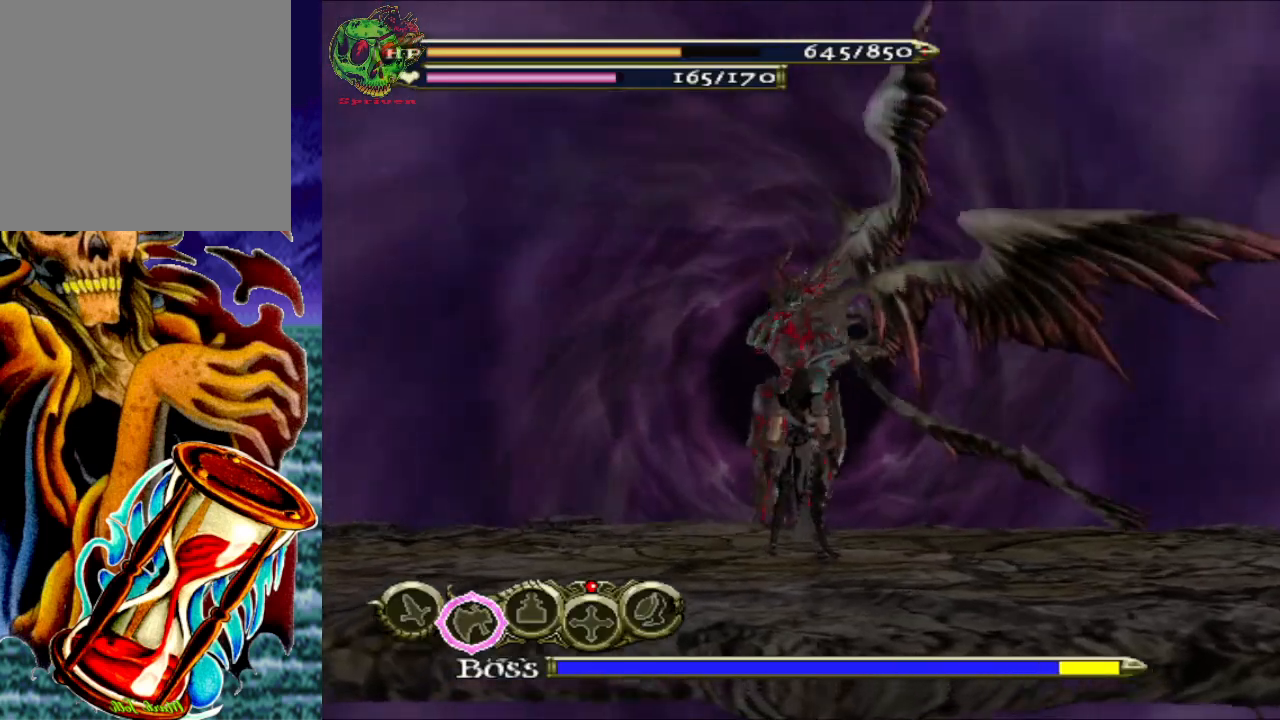
{"buttons": ["R1"], "left_stick": "right", "right_stick": "center", "events": [[300, "R1", "down"], [317, "A", "down"], [483, "A", "up"]]}
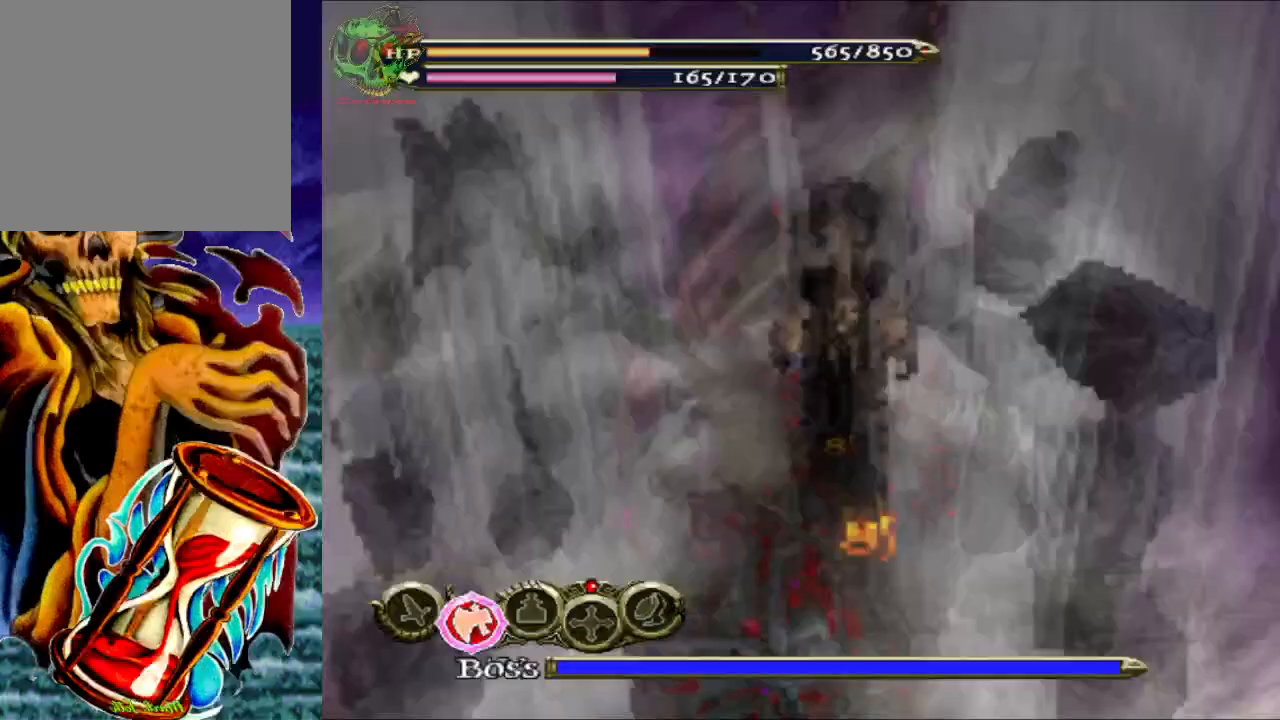
{"buttons": ["R1"], "left_stick": "up-right", "right_stick": "center", "events": [[250, "A", "down"], [417, "A", "up"], [433, "left_stick", "up-right"]]}
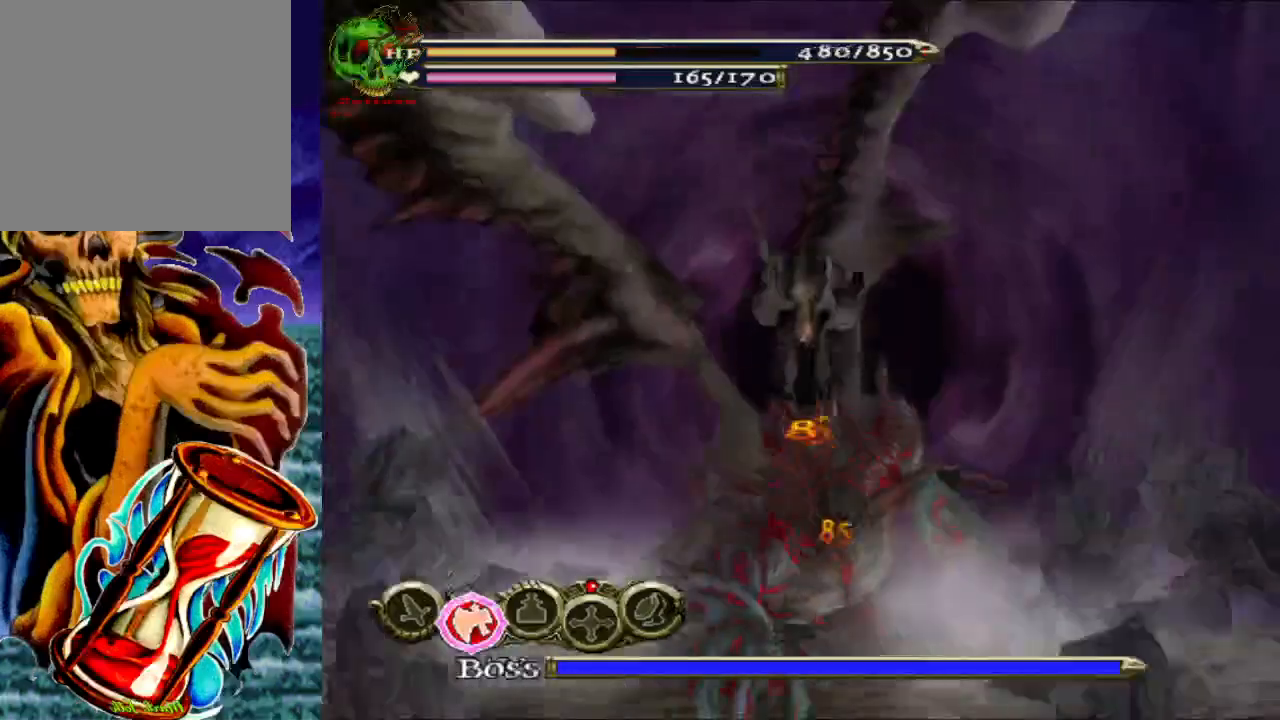
{"buttons": ["R1"], "left_stick": "up-right", "right_stick": "center", "events": [[200, "A", "down"], [383, "A", "up"]]}
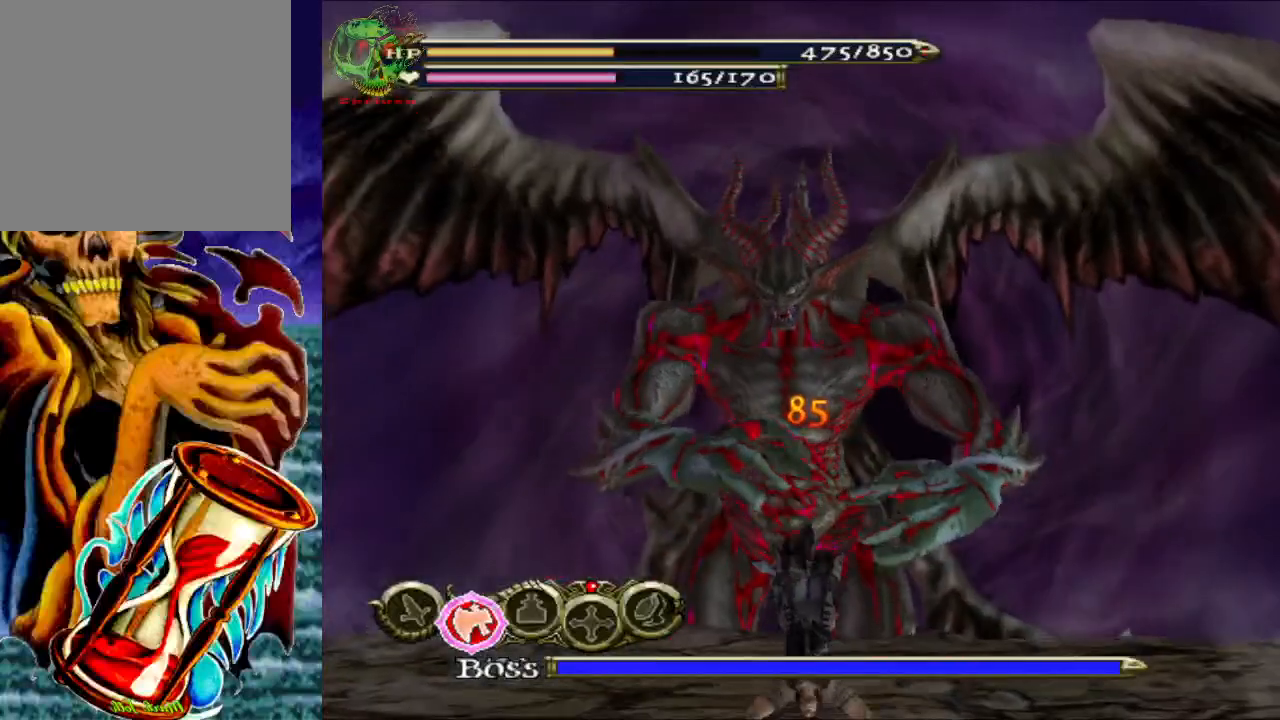
{"buttons": ["R1"], "left_stick": "up", "right_stick": "center", "events": [[17, "left_stick", "up"], [117, "A", "down"], [283, "A", "up"]]}
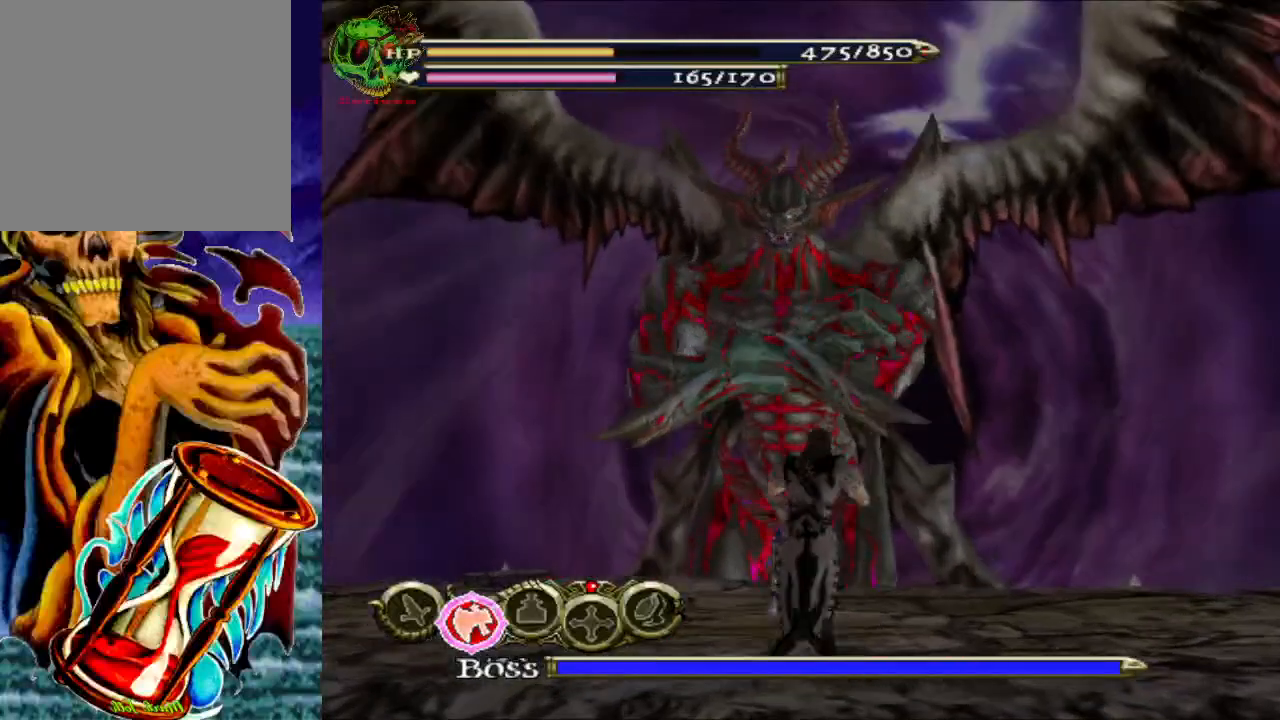
{"buttons": ["A", "R1"], "left_stick": "up", "right_stick": "center", "events": [[167, "R1", "up"], [383, "R1", "down"], [400, "A", "down"]]}
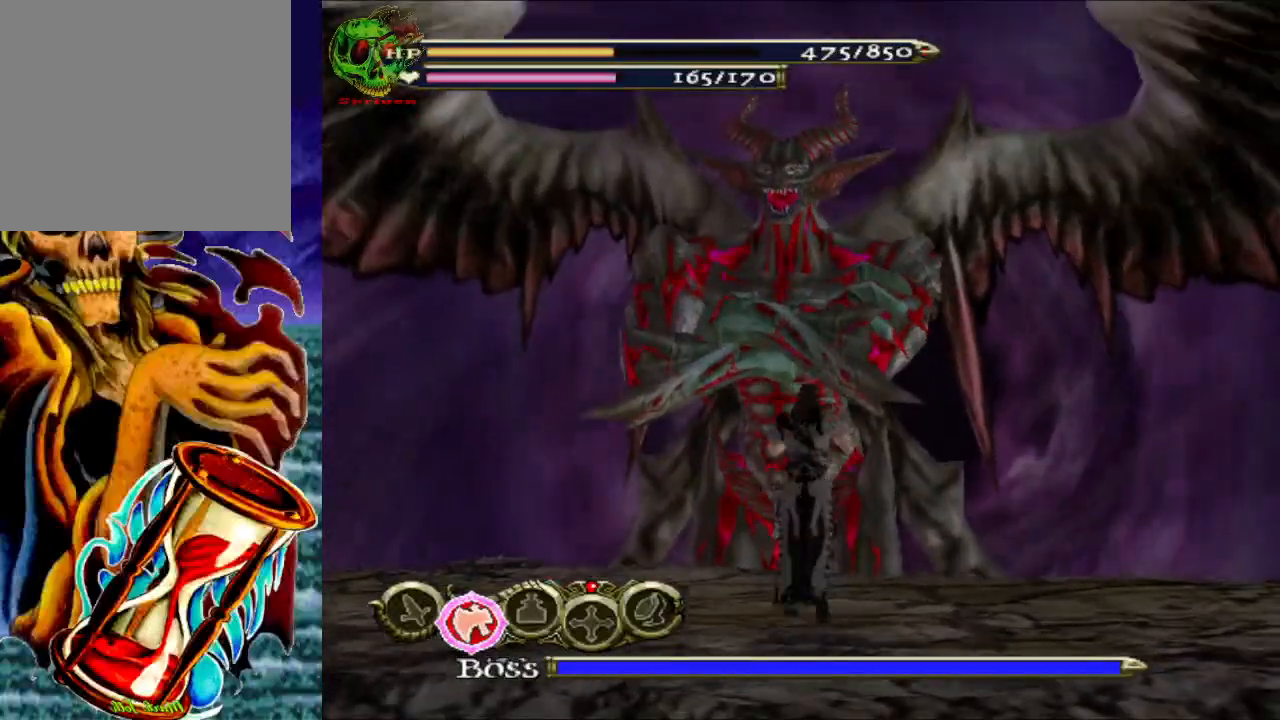
{"buttons": ["X"], "left_stick": "up", "right_stick": "center", "events": [[83, "A", "up"], [400, "R1", "up"], [433, "X", "down"]]}
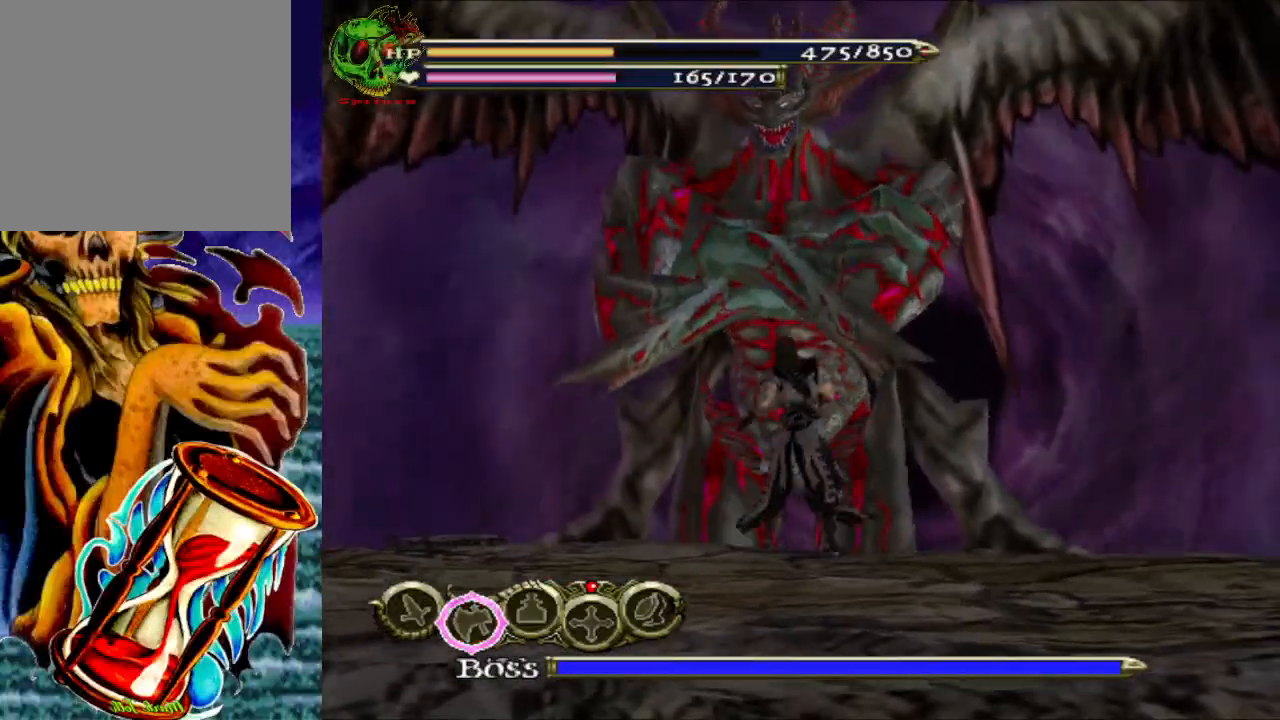
{"buttons": ["X"], "left_stick": "up", "right_stick": "center", "events": [[67, "X", "up"], [183, "X", "down"], [283, "X", "up"], [400, "X", "down"]]}
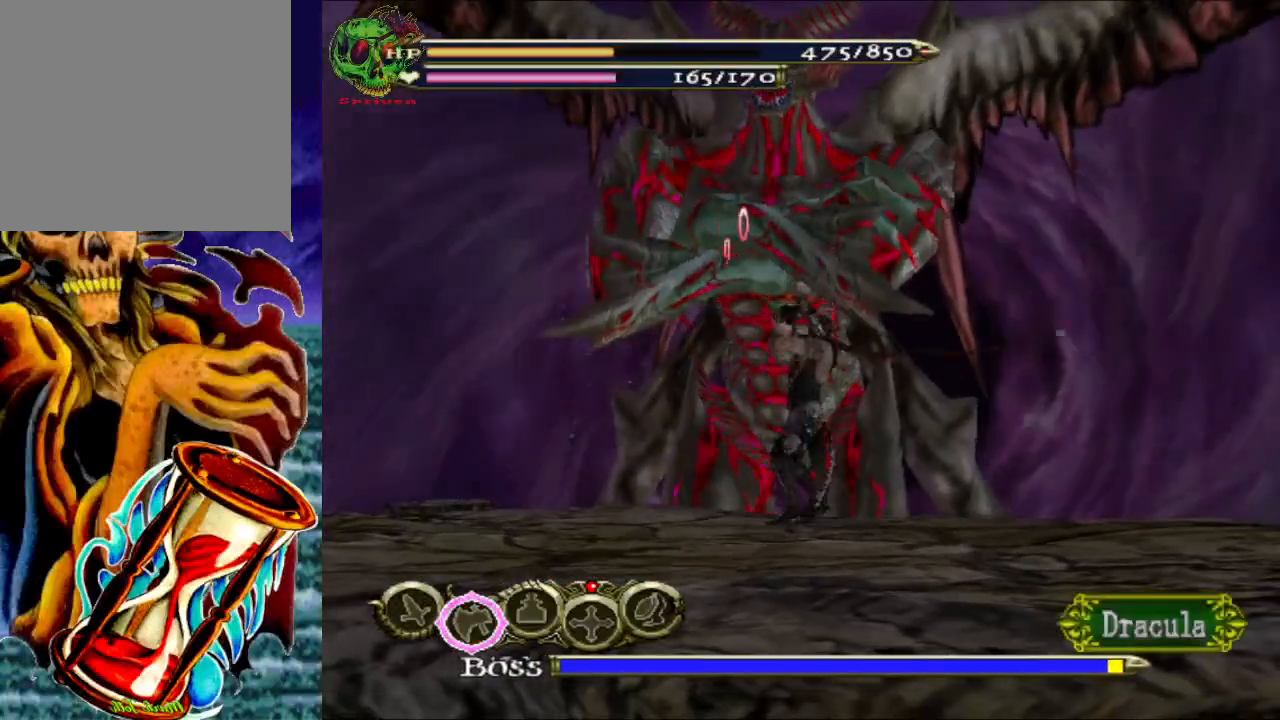
{"buttons": [], "left_stick": "center", "right_stick": "center", "events": [[17, "X", "up"], [50, "left_stick", "center"], [117, "X", "down"], [250, "X", "up"], [350, "X", "down"], [467, "X", "up"]]}
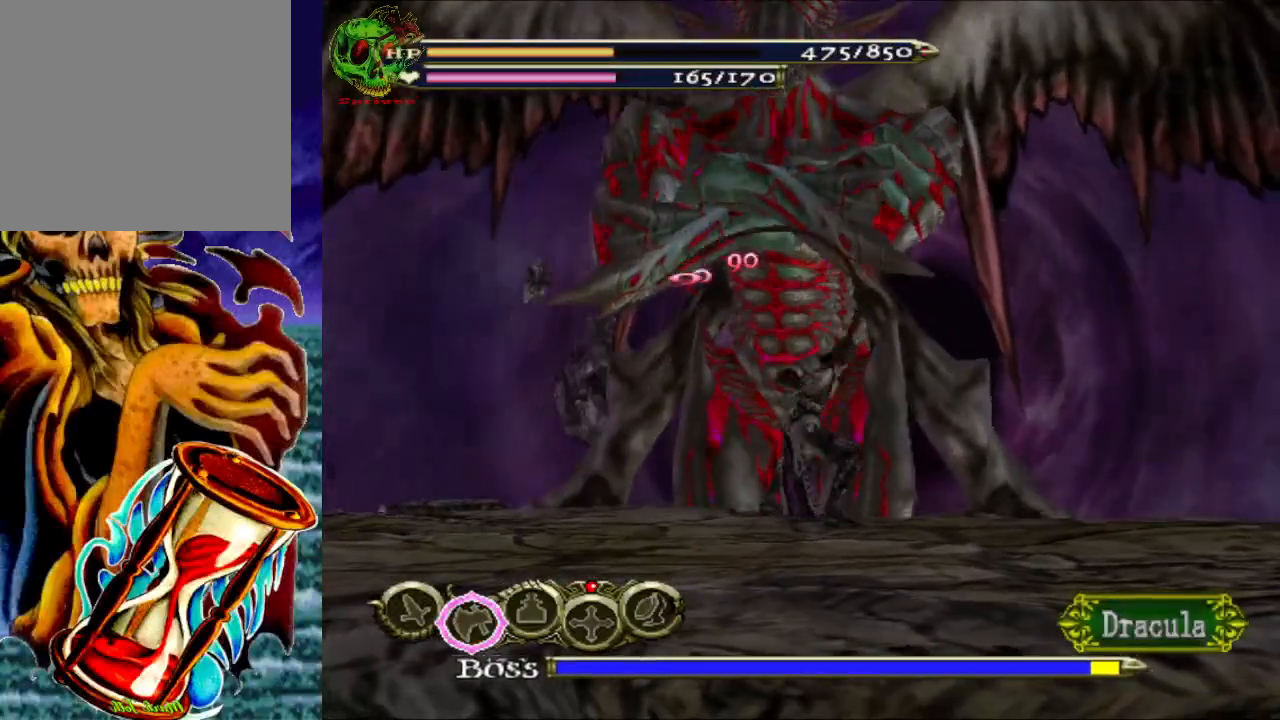
{"buttons": ["X"], "left_stick": "center", "right_stick": "center", "events": [[67, "X", "down"], [183, "X", "up"], [283, "X", "down"], [400, "X", "up"], [500, "X", "down"]]}
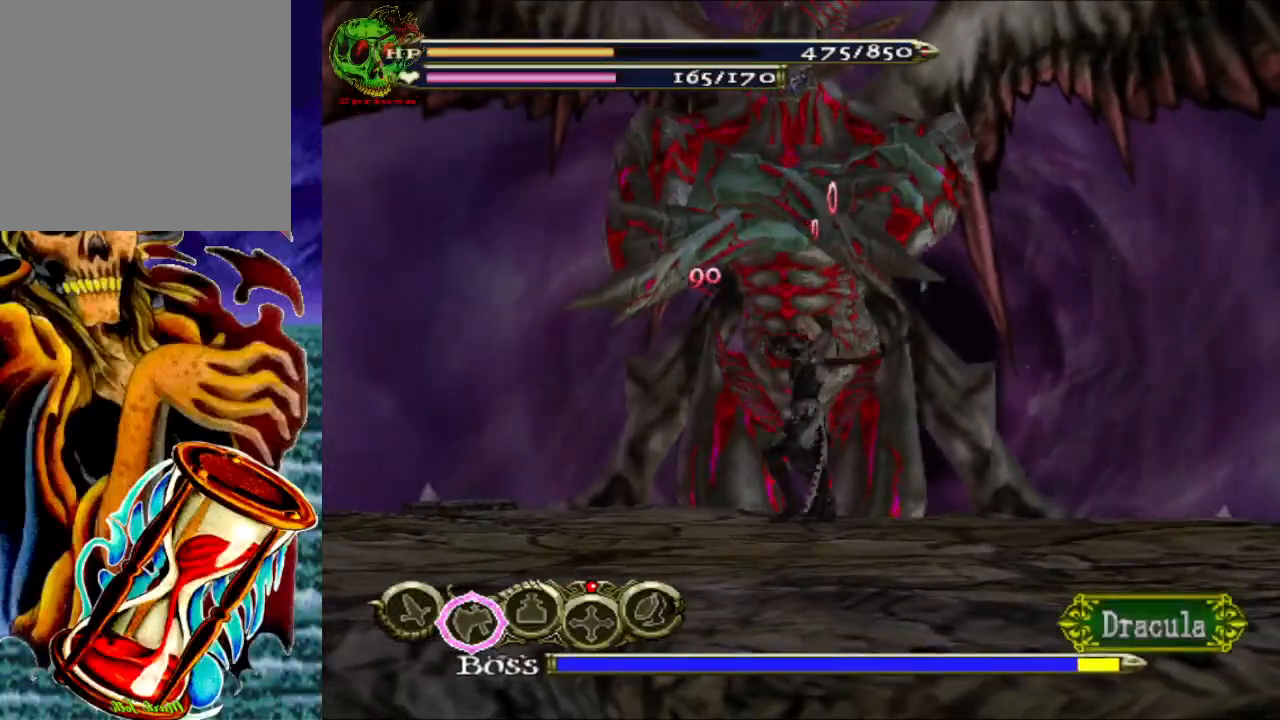
{"buttons": ["X"], "left_stick": "center", "right_stick": "center", "events": [[133, "X", "up"], [217, "X", "down"], [350, "X", "up"], [433, "X", "down"]]}
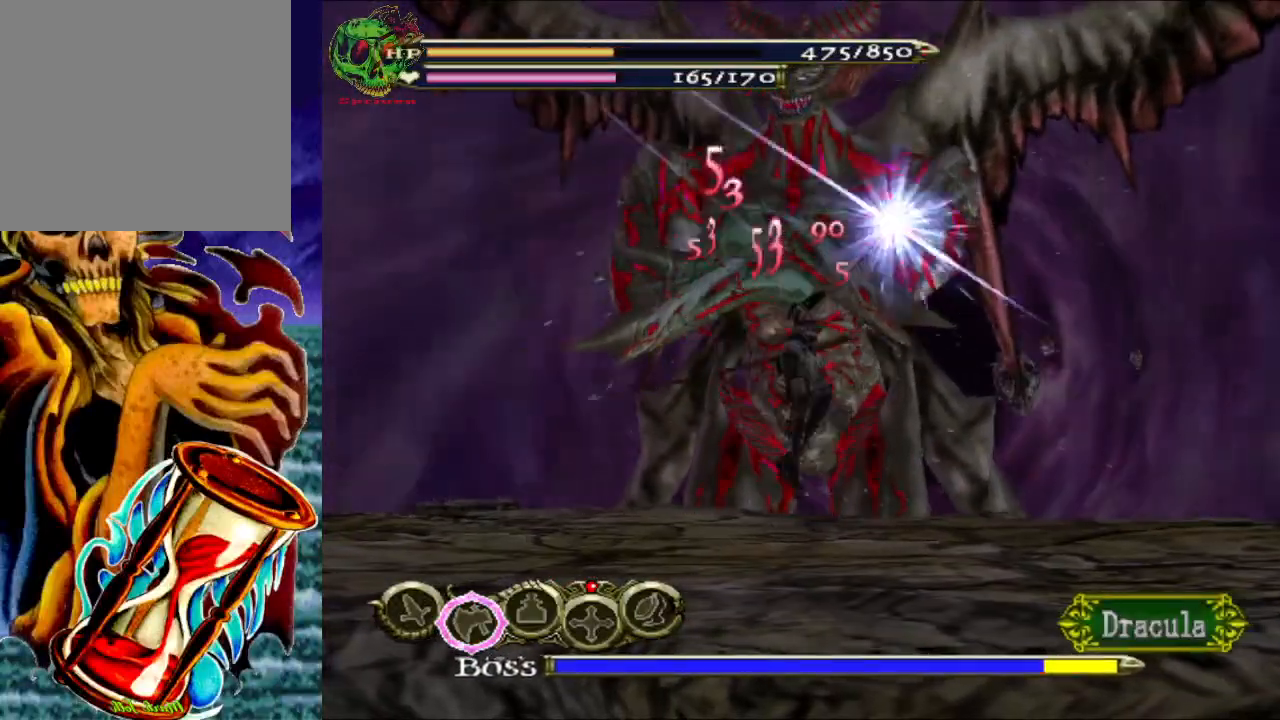
{"buttons": [], "left_stick": "center", "right_stick": "center", "events": [[67, "X", "up"], [167, "X", "down"], [317, "X", "up"]]}
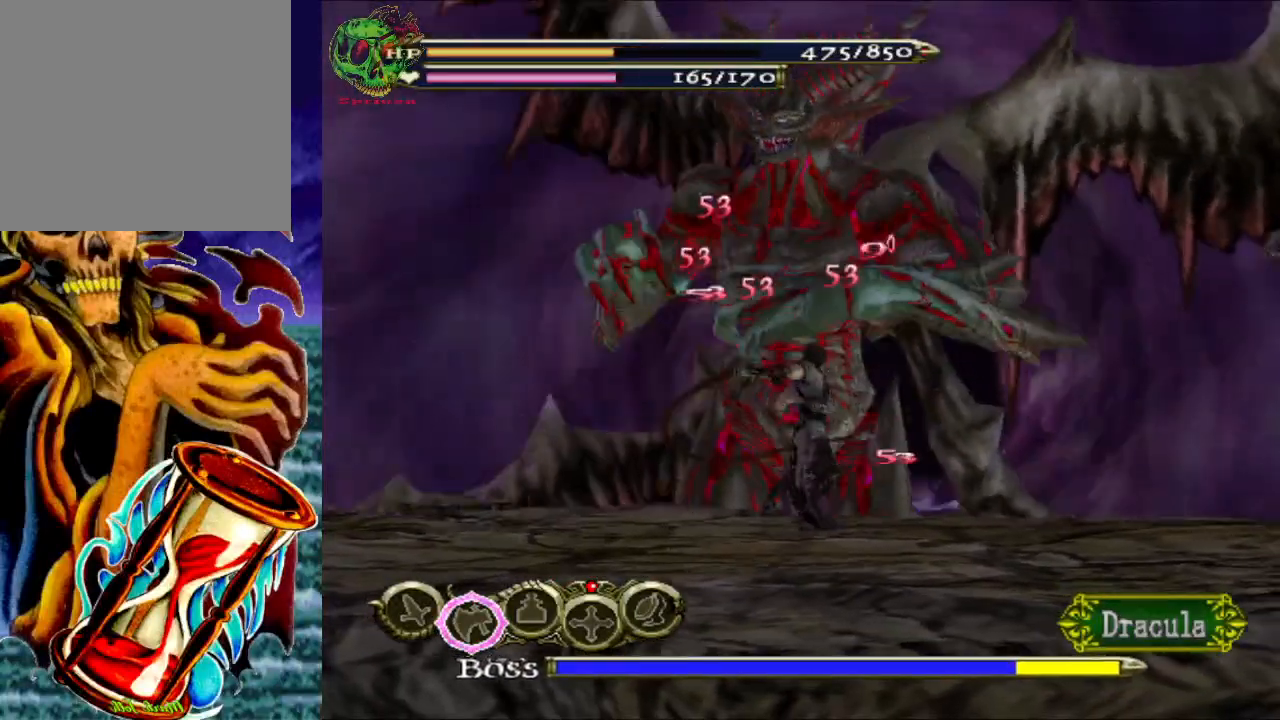
{"buttons": ["A", "R1"], "left_stick": "right", "right_stick": "center", "events": [[83, "left_stick", "right"], [333, "R1", "down"], [400, "A", "down"]]}
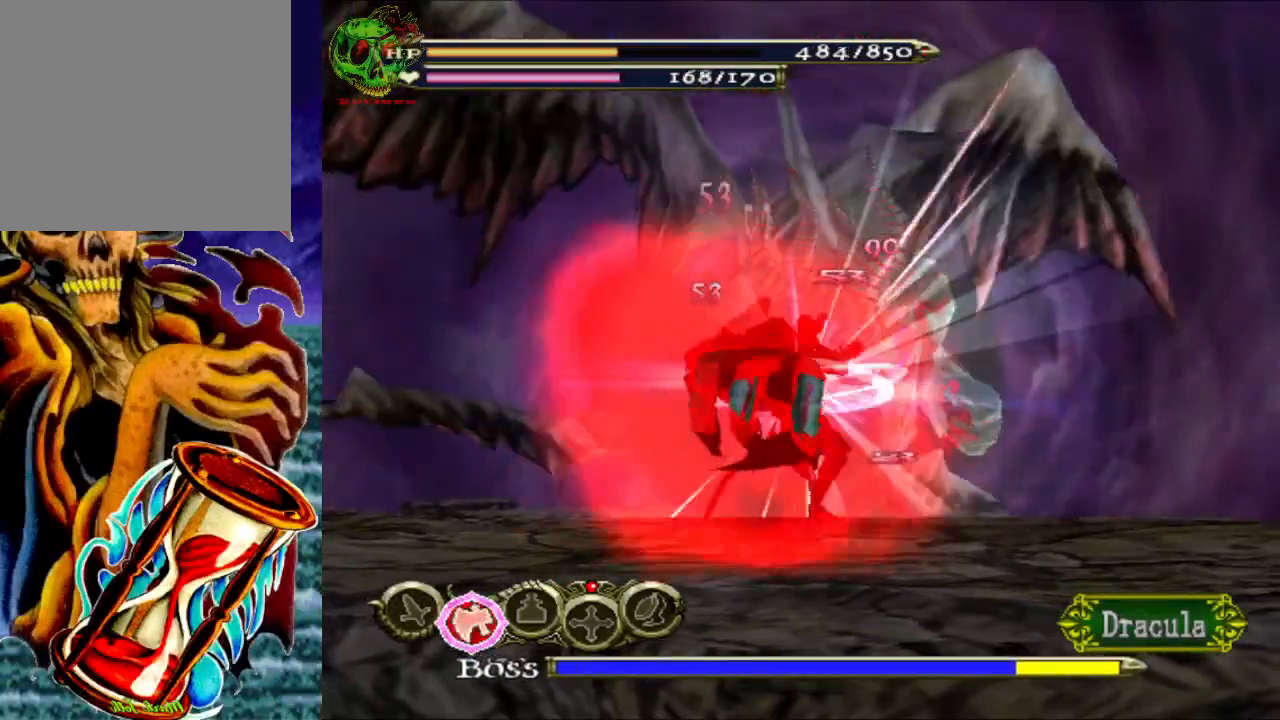
{"buttons": ["R1"], "left_stick": "right", "right_stick": "center", "events": [[117, "A", "up"], [283, "A", "down"], [450, "A", "up"]]}
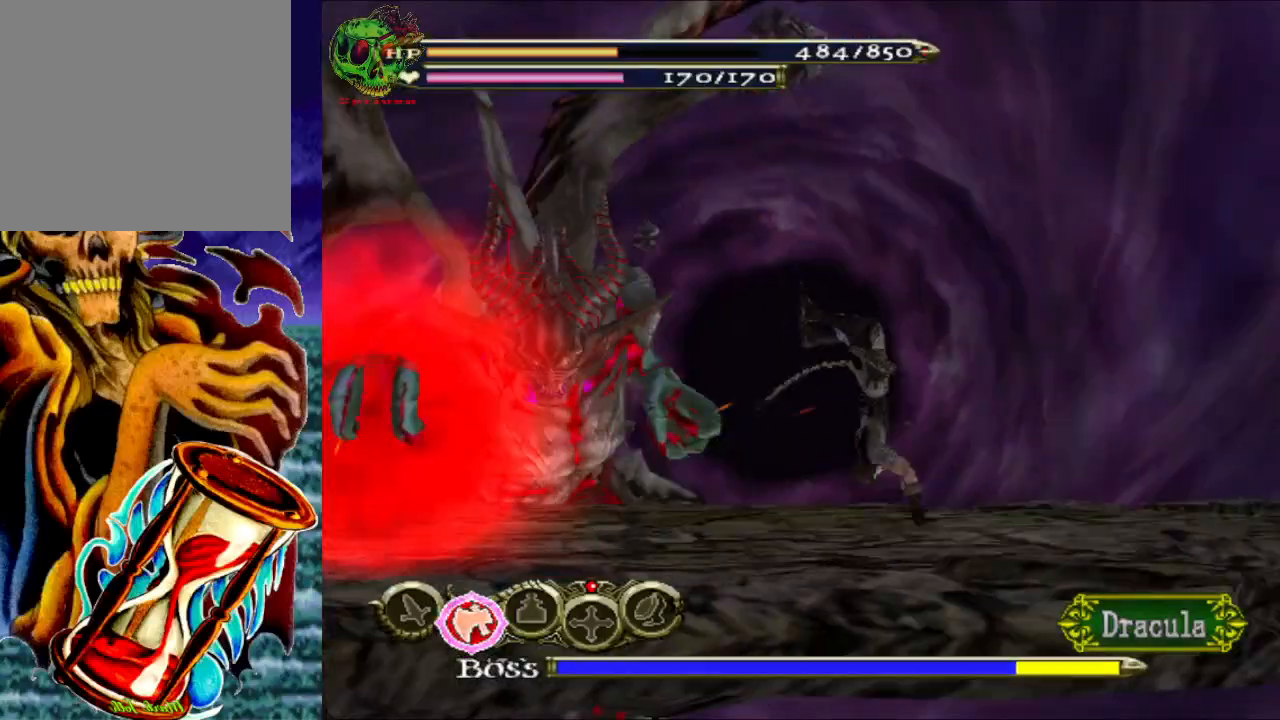
{"buttons": [], "left_stick": "up-left", "right_stick": "center", "events": [[67, "left_stick", "up-right"], [183, "left_stick", "up"], [383, "R1", "up"], [450, "left_stick", "up-left"]]}
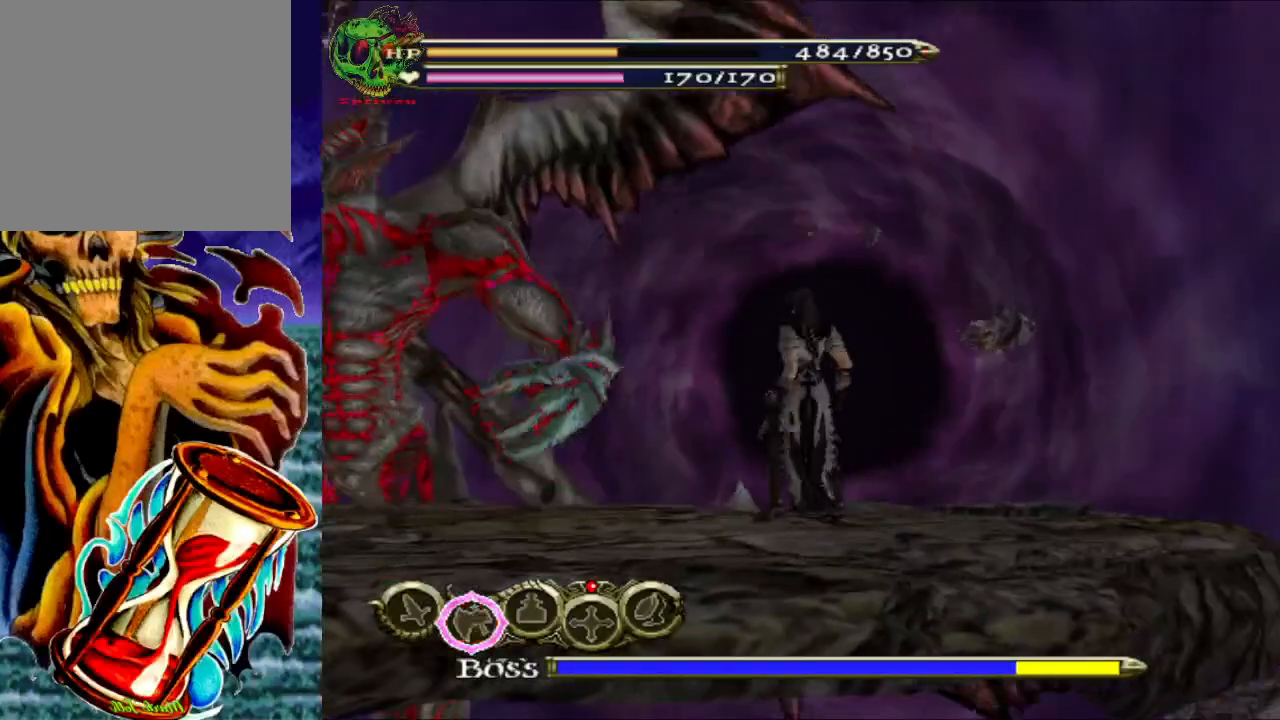
{"buttons": [], "left_stick": "up-left", "right_stick": "center", "events": [[33, "R1", "down"], [50, "A", "down"], [267, "A", "up"], [450, "R1", "up"]]}